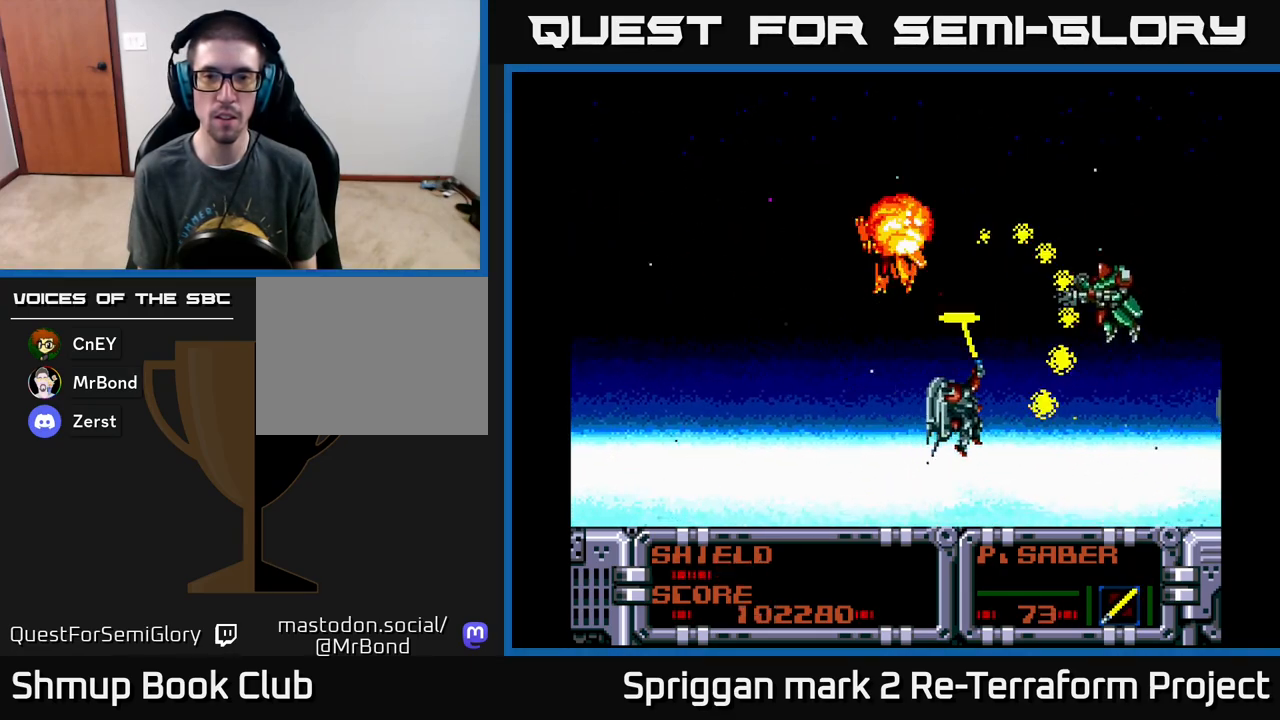
Gameplay with a controller (Xbox layout); each line is a JSON object with the inputs held at the frame after it. "events" lists button and stick changes between this image and that frame as [ms after this image, input, new state], when the widget could be followed in between. Not read: left_stick right_stick.
{"buttons": ["DPAD_DOWN"]}
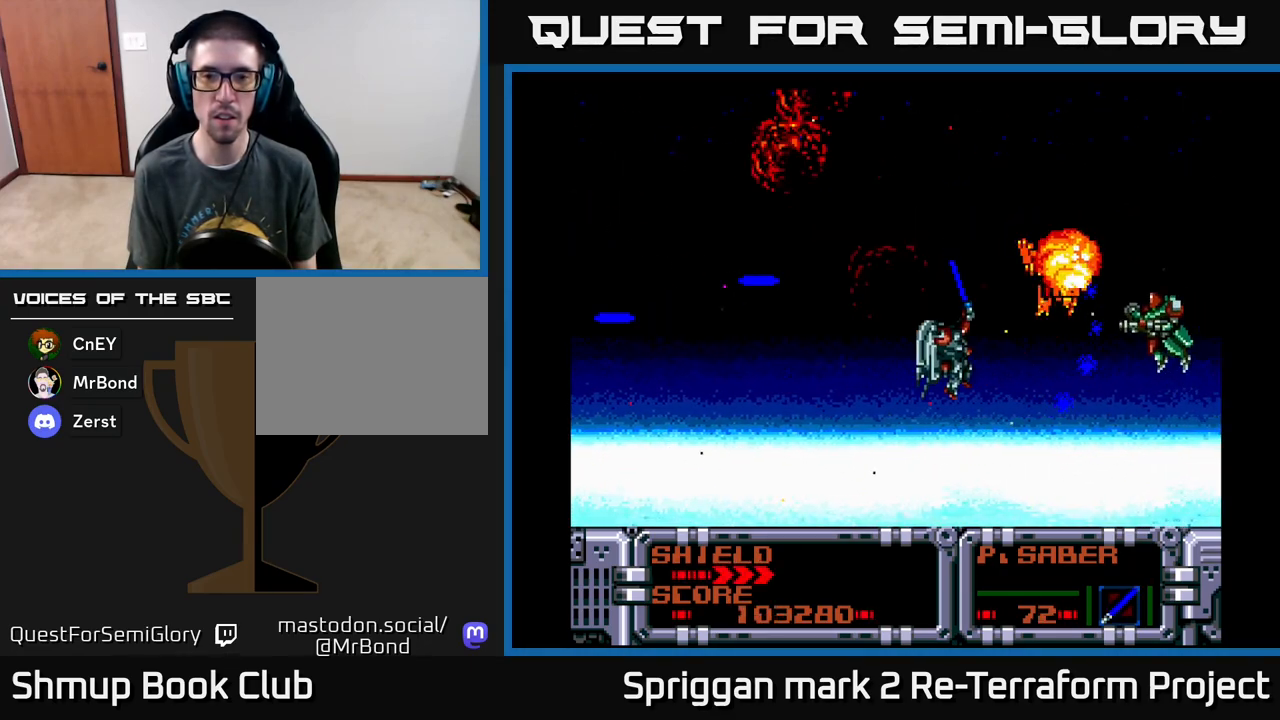
{"buttons": ["A", "DPAD_LEFT"], "events": [[17, "DPAD_DOWN", "up"], [383, "DPAD_RIGHT", "down"], [400, "A", "down"], [450, "DPAD_DOWN", "down"], [450, "DPAD_RIGHT", "up"], [483, "DPAD_LEFT", "down"], [500, "DPAD_DOWN", "up"]]}
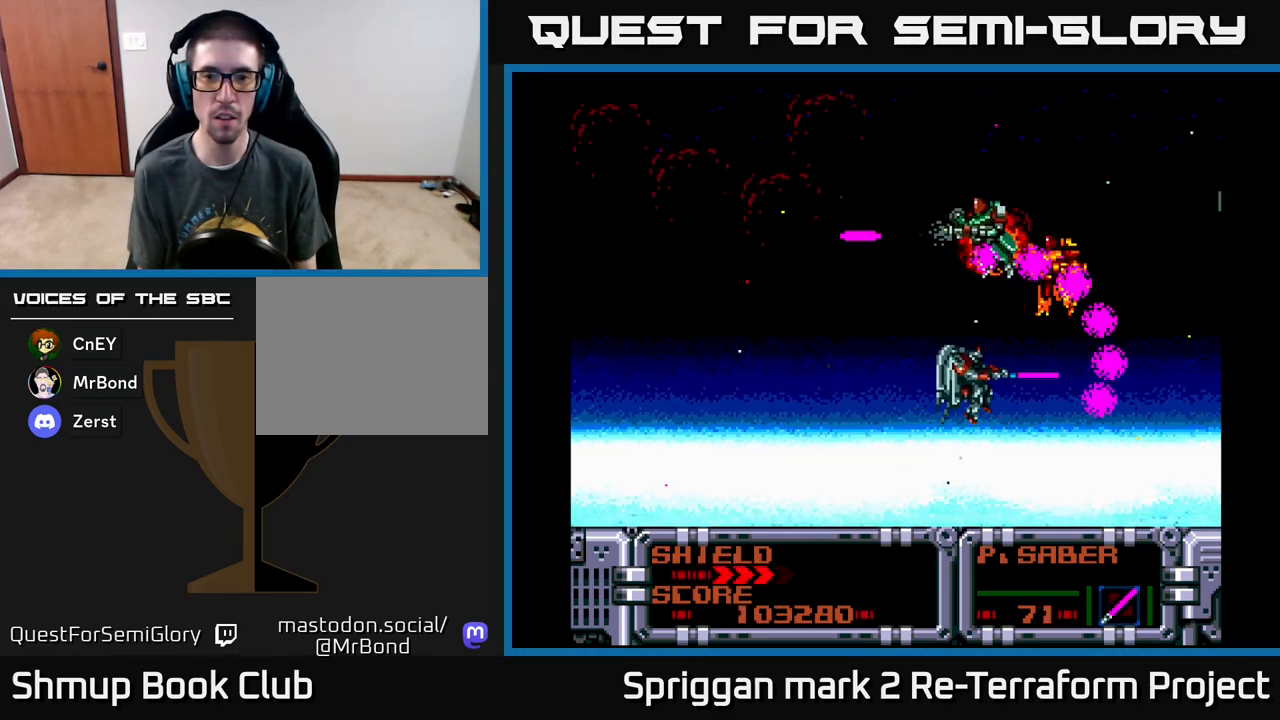
{"buttons": ["DPAD_DOWN"]}
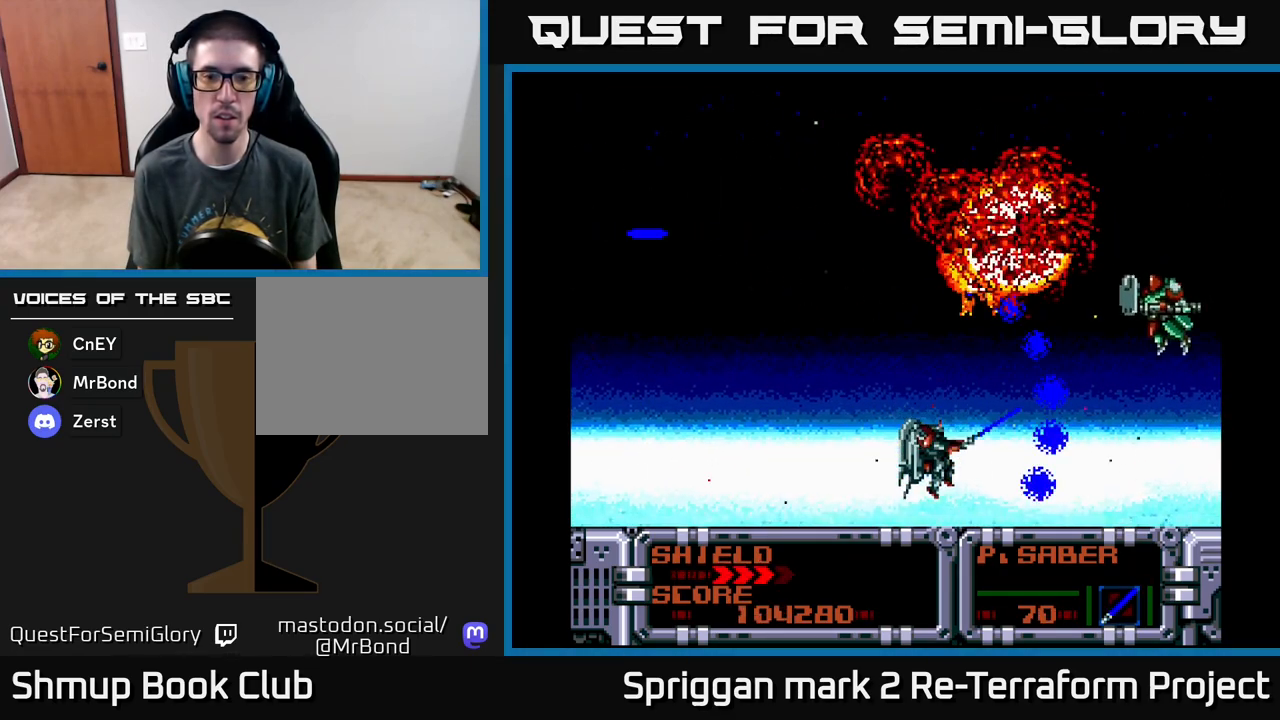
{"buttons": ["A", "DPAD_LEFT"], "events": [[167, "DPAD_DOWN", "up"], [383, "A", "down"], [383, "DPAD_UP", "down"], [433, "DPAD_LEFT", "down"], [467, "DPAD_UP", "up"]]}
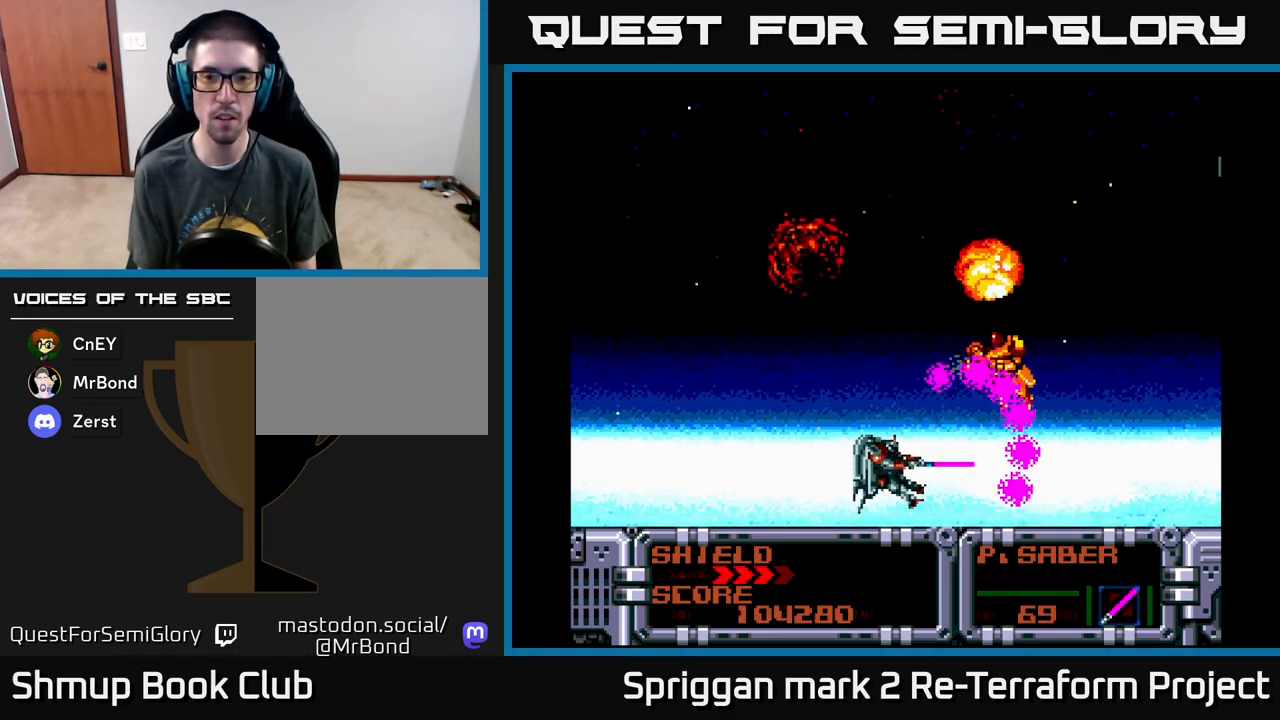
{"buttons": []}
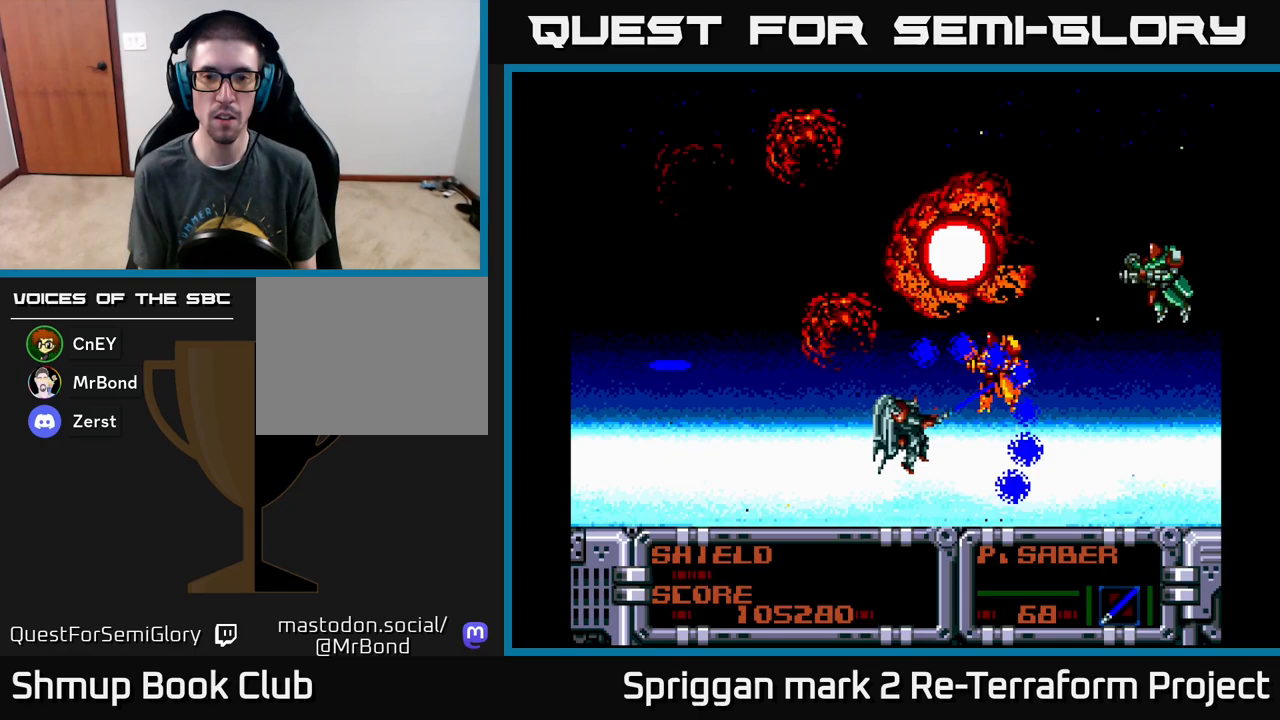
{"buttons": ["DPAD_LEFT"], "events": [[233, "DPAD_RIGHT", "down"], [300, "A", "down"], [350, "DPAD_DOWN", "down"], [367, "DPAD_RIGHT", "up"], [383, "DPAD_LEFT", "down"], [433, "A", "up"], [433, "DPAD_DOWN", "up"]]}
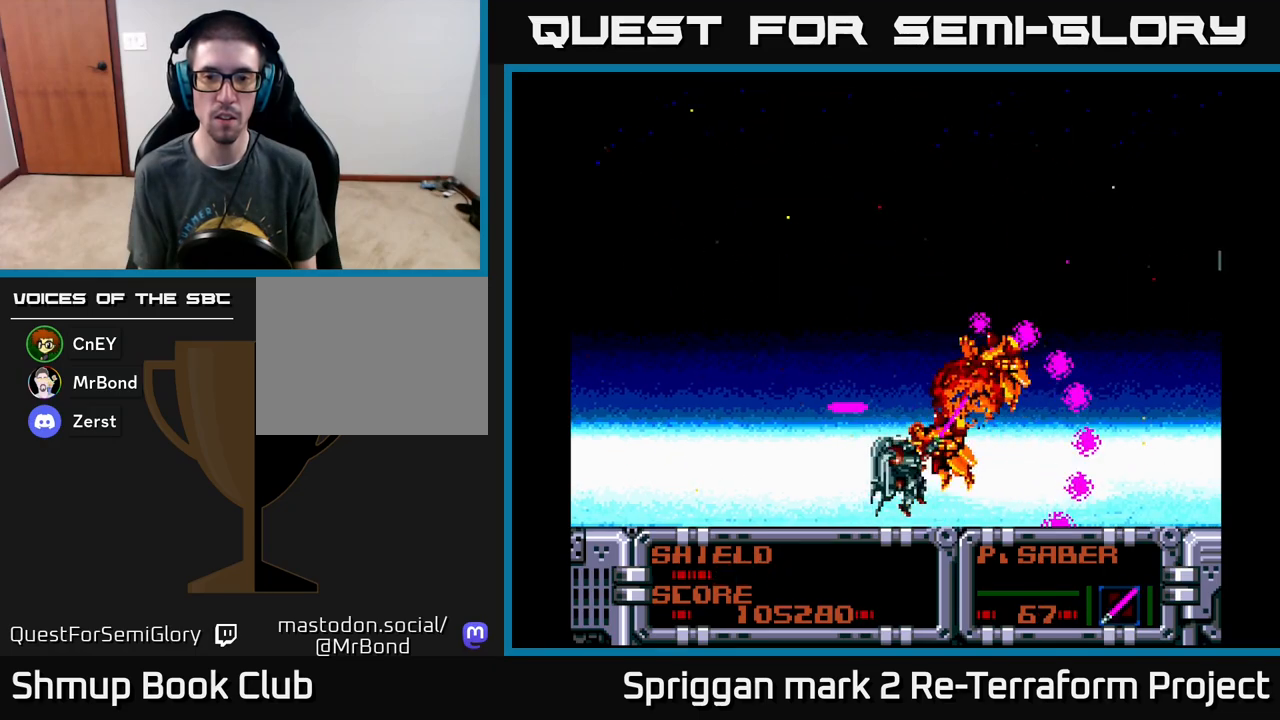
{"buttons": [], "events": [[83, "DPAD_DOWN", "down"], [200, "DPAD_DOWN", "up"], [233, "A", "down"], [267, "DPAD_DOWN", "down"], [333, "DPAD_LEFT", "up"], [367, "A", "up"], [367, "DPAD_DOWN", "up"]]}
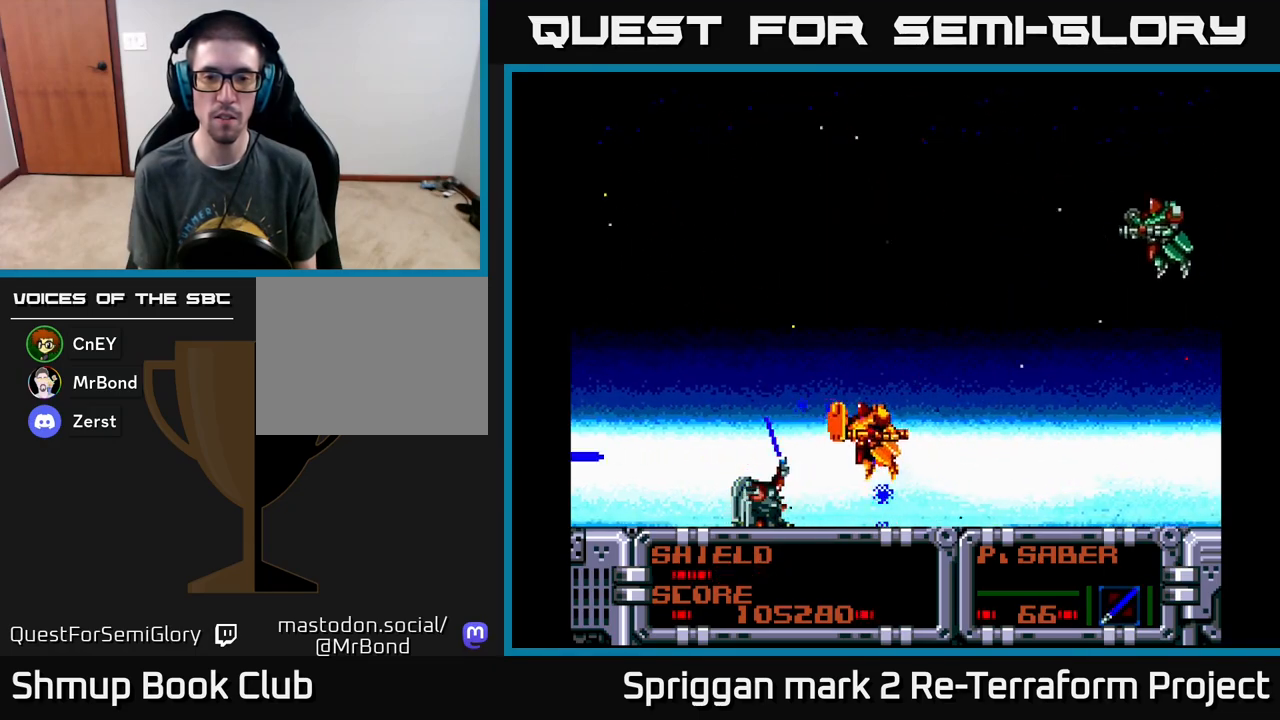
{"buttons": ["A", "DPAD_UP", "DPAD_RIGHT"], "events": [[267, "DPAD_RIGHT", "down"], [417, "DPAD_UP", "down"], [483, "A", "down"]]}
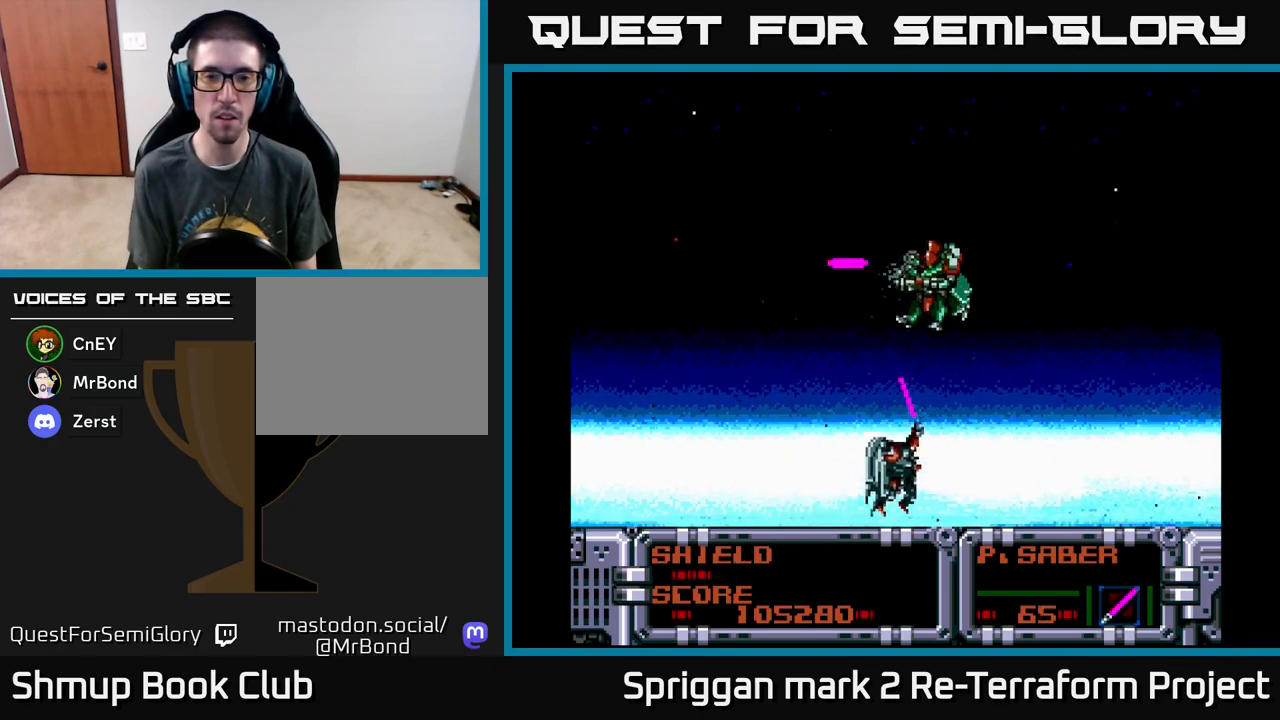
{"buttons": ["A", "DPAD_UP", "DPAD_RIGHT"]}
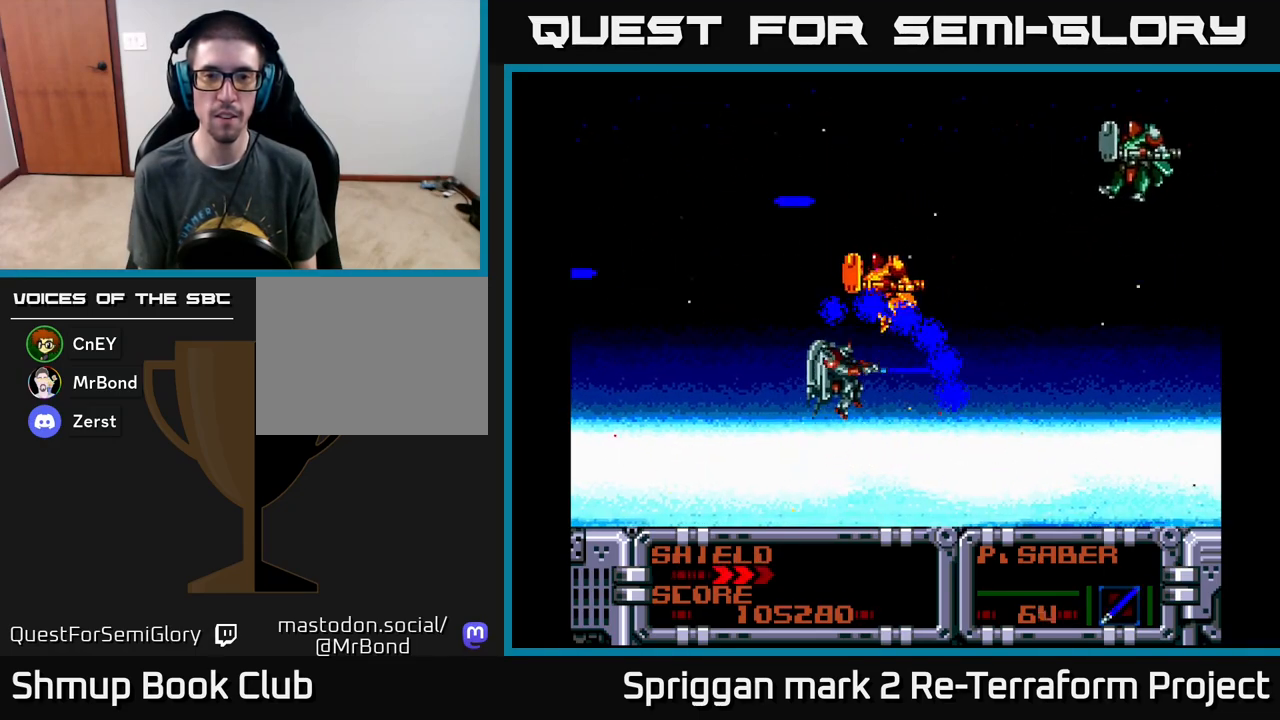
{"buttons": ["DPAD_RIGHT"], "events": [[17, "DPAD_UP", "up"], [50, "A", "up"], [50, "DPAD_RIGHT", "up"], [167, "DPAD_RIGHT", "down"], [283, "A", "down"], [283, "DPAD_DOWN", "down"], [300, "DPAD_RIGHT", "up"], [433, "A", "up"], [500, "DPAD_DOWN", "up"], [500, "DPAD_RIGHT", "down"]]}
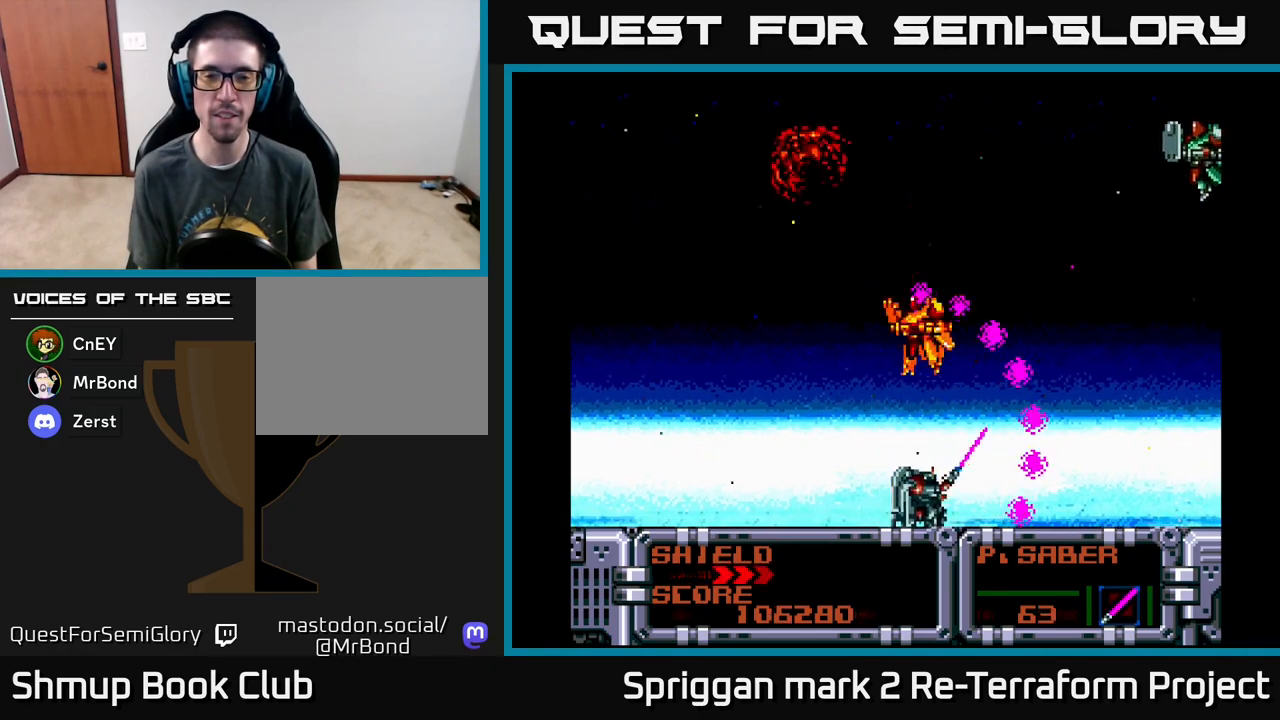
{"buttons": ["A", "DPAD_LEFT"], "events": [[67, "DPAD_UP", "down"], [450, "A", "down"], [467, "DPAD_UP", "up"], [483, "DPAD_LEFT", "down"], [483, "DPAD_RIGHT", "up"]]}
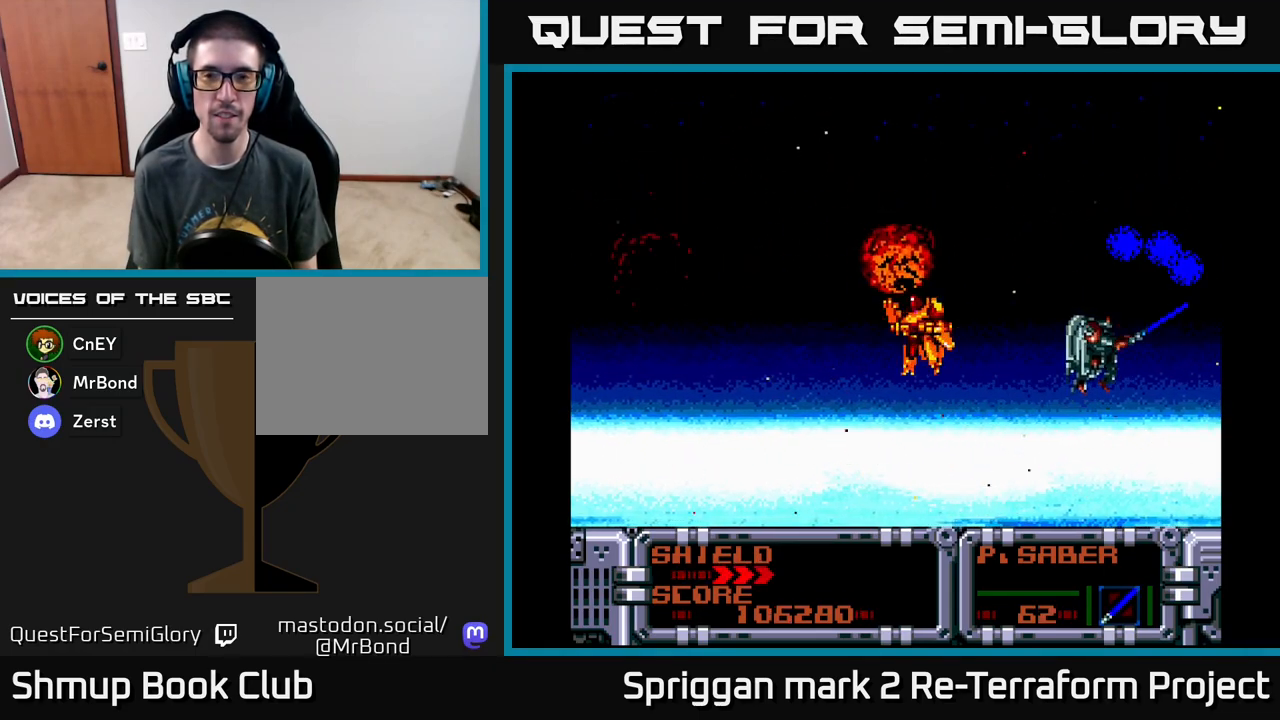
{"buttons": [], "events": [[100, "A", "up"], [117, "DPAD_DOWN", "down"], [317, "DPAD_LEFT", "up"], [433, "DPAD_DOWN", "up"]]}
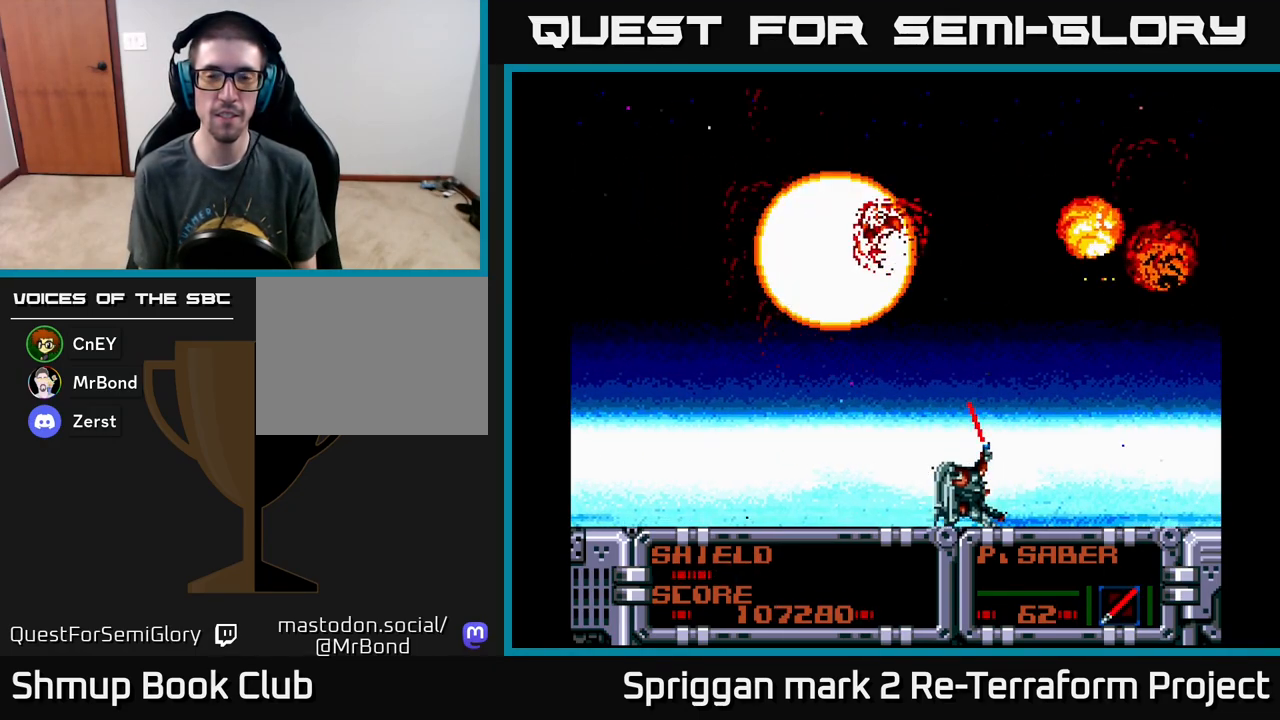
{"buttons": [], "events": []}
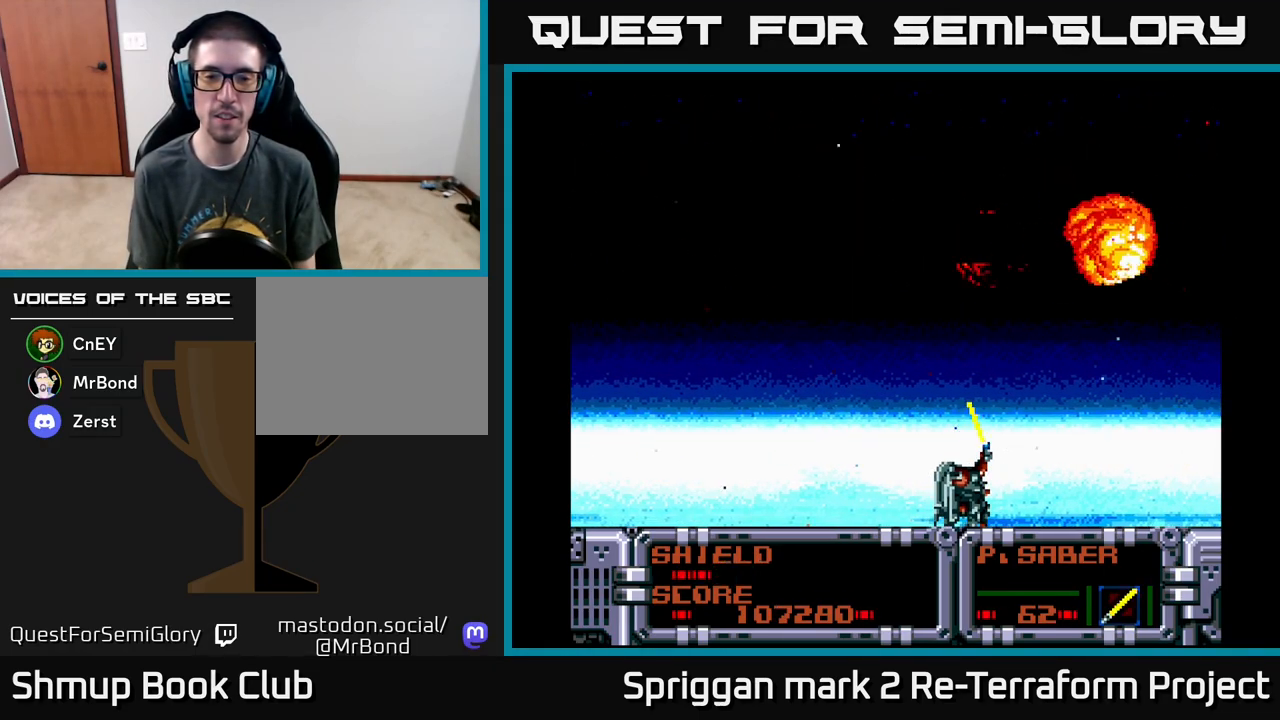
{"buttons": [], "events": []}
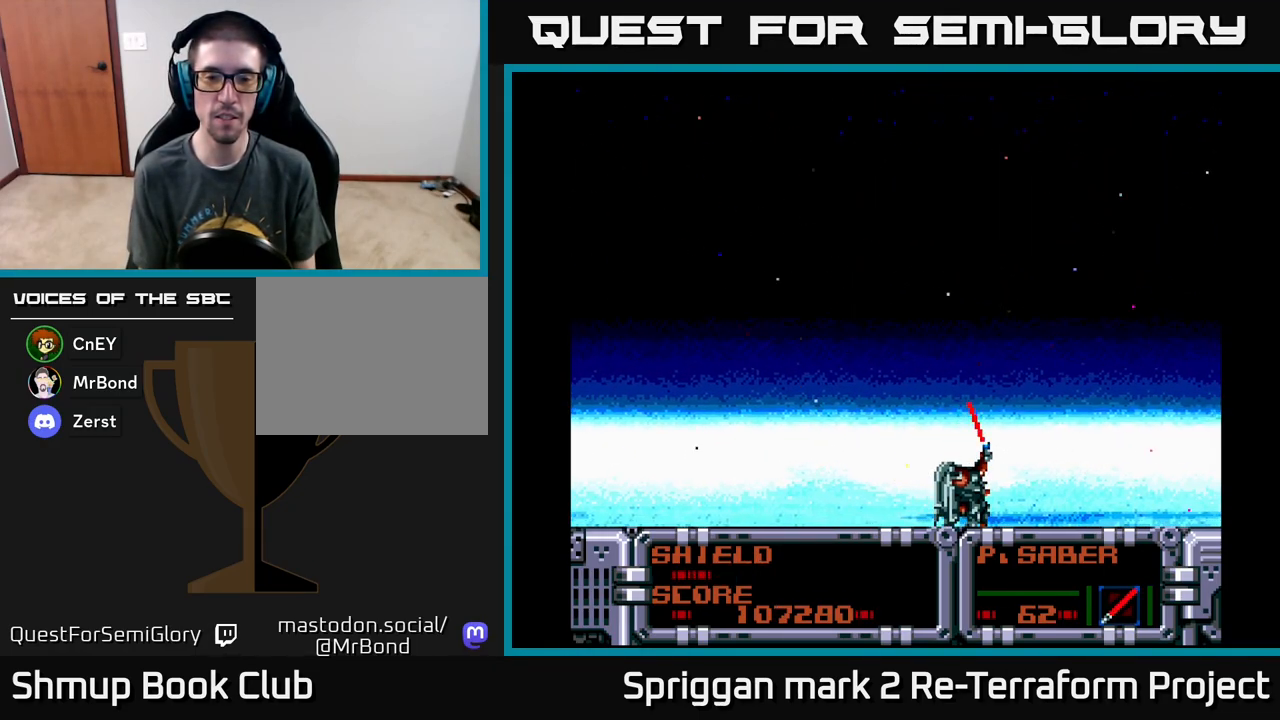
{"buttons": ["DPAD_UP", "DPAD_LEFT"], "events": [[367, "DPAD_UP", "down"], [450, "DPAD_LEFT", "down"]]}
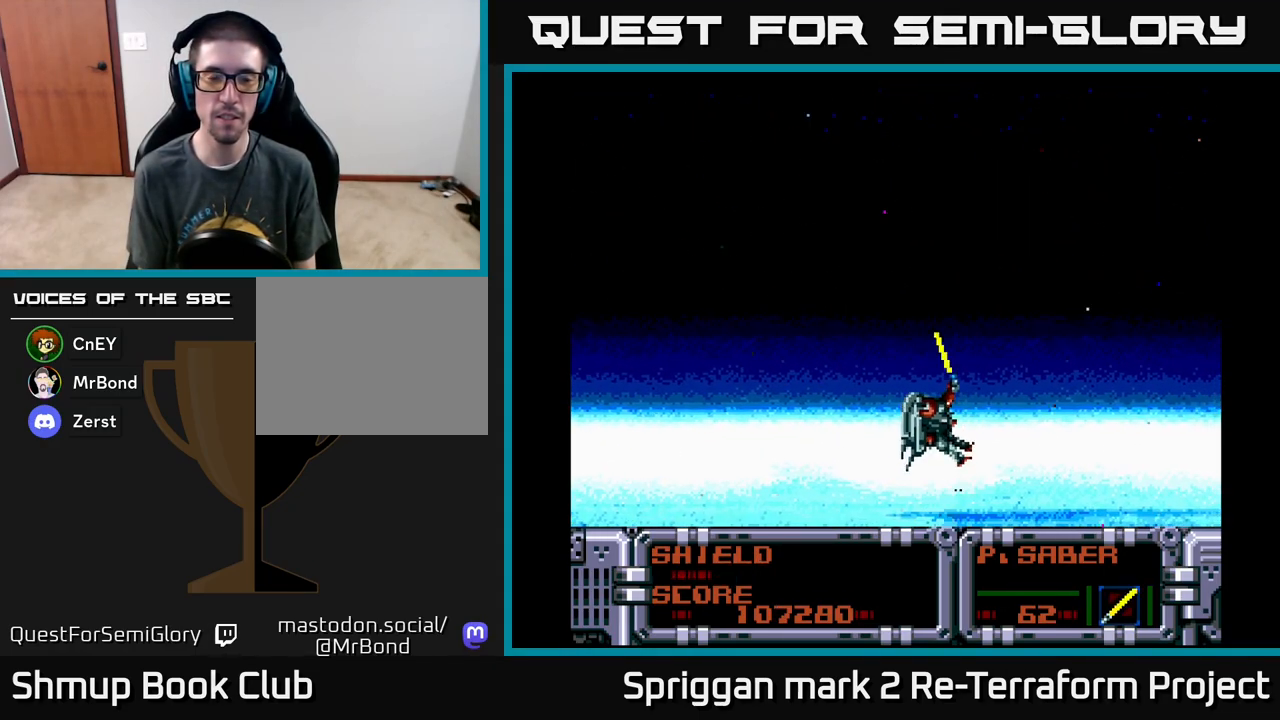
{"buttons": [], "events": [[133, "DPAD_UP", "up"], [167, "DPAD_LEFT", "up"]]}
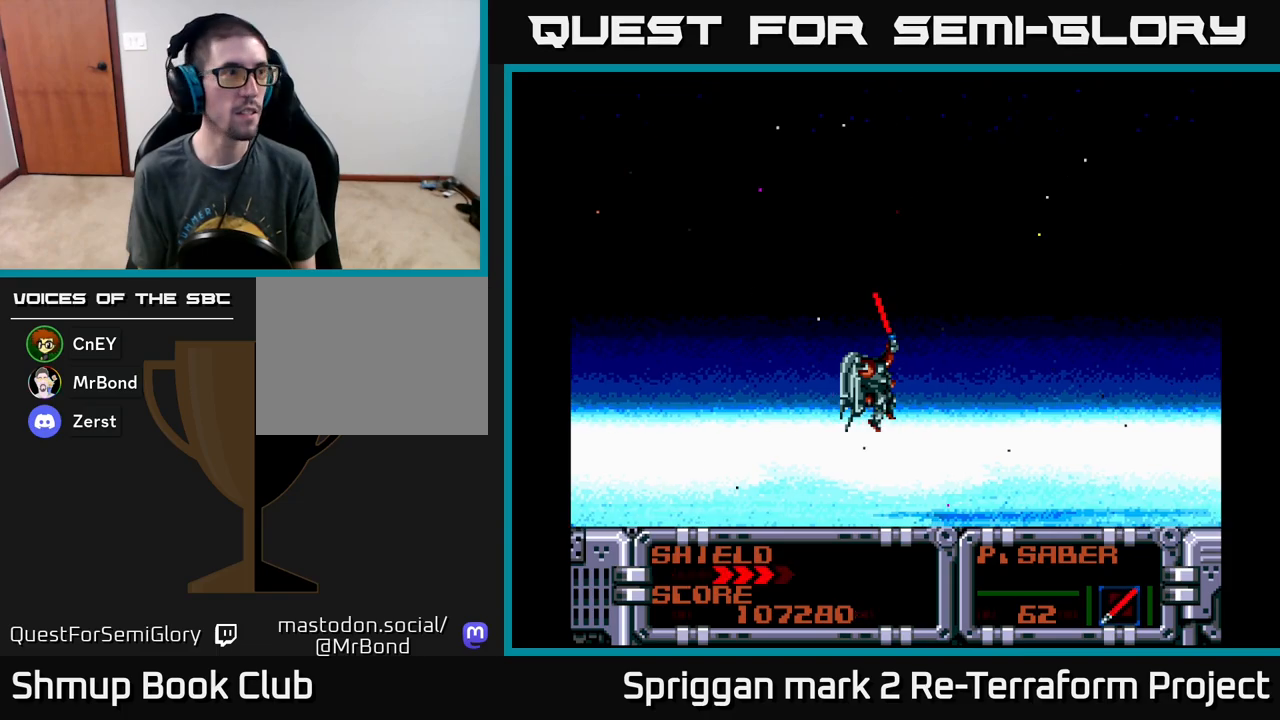
{"buttons": [], "events": []}
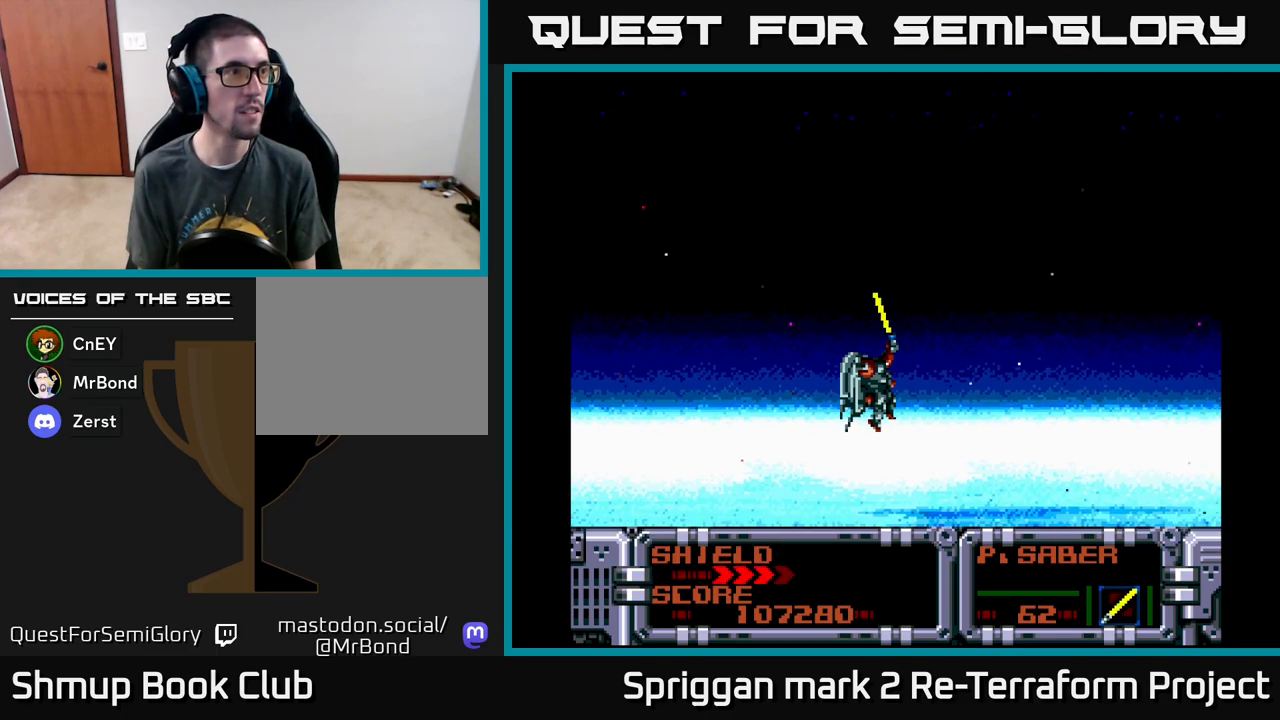
{"buttons": [], "events": []}
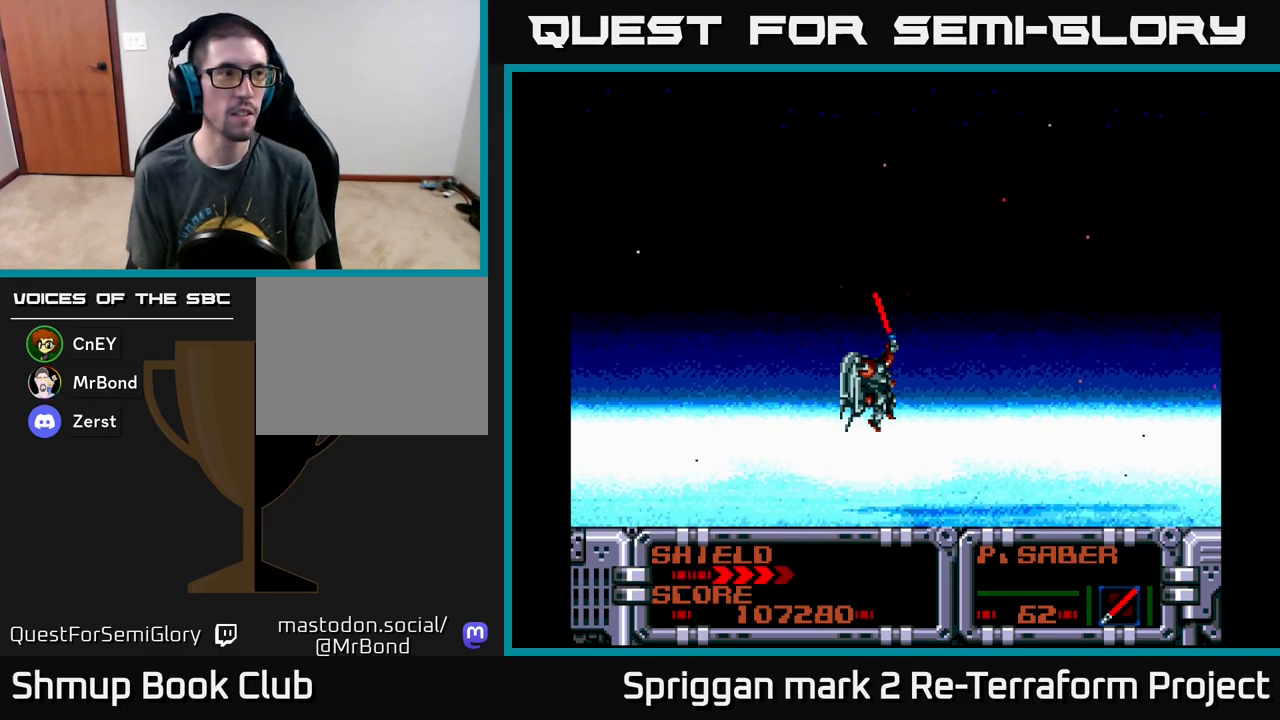
{"buttons": ["DPAD_UP", "DPAD_RIGHT"], "events": [[467, "DPAD_RIGHT", "down"], [467, "DPAD_UP", "down"]]}
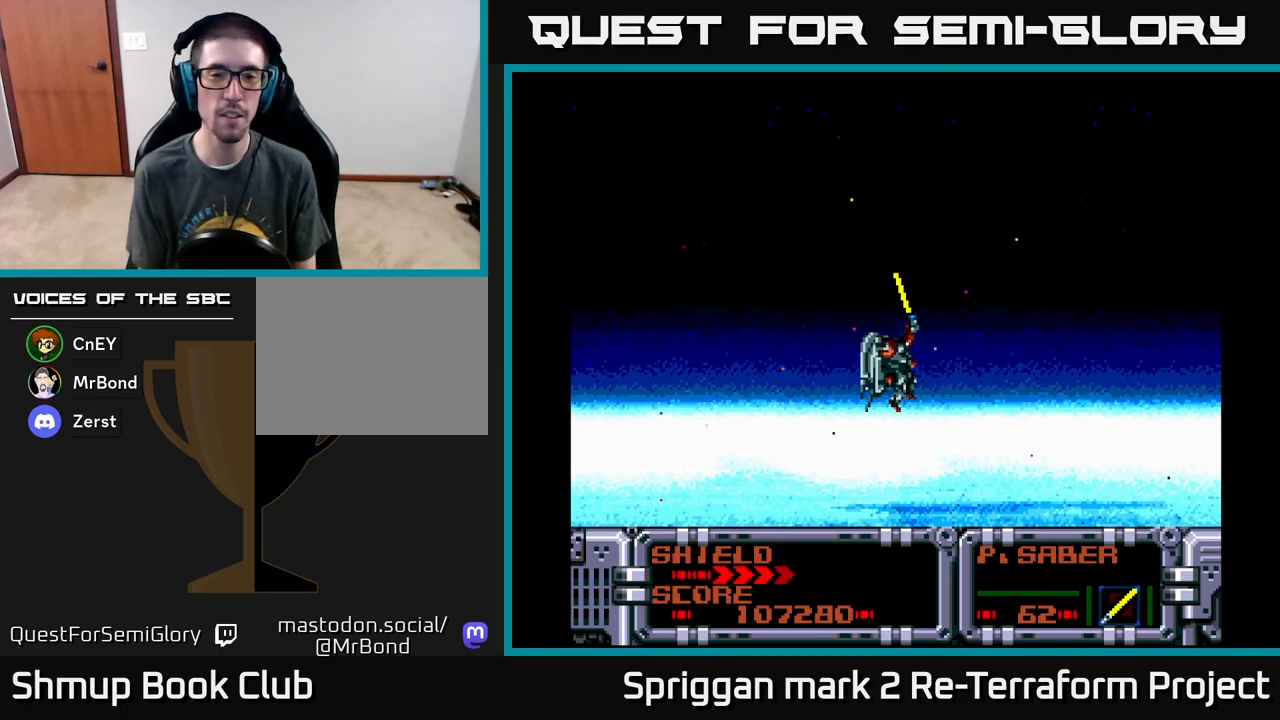
{"buttons": ["X", "DPAD_LEFT"], "events": [[33, "DPAD_UP", "up"], [150, "DPAD_RIGHT", "up"], [450, "DPAD_LEFT", "down"], [483, "X", "down"]]}
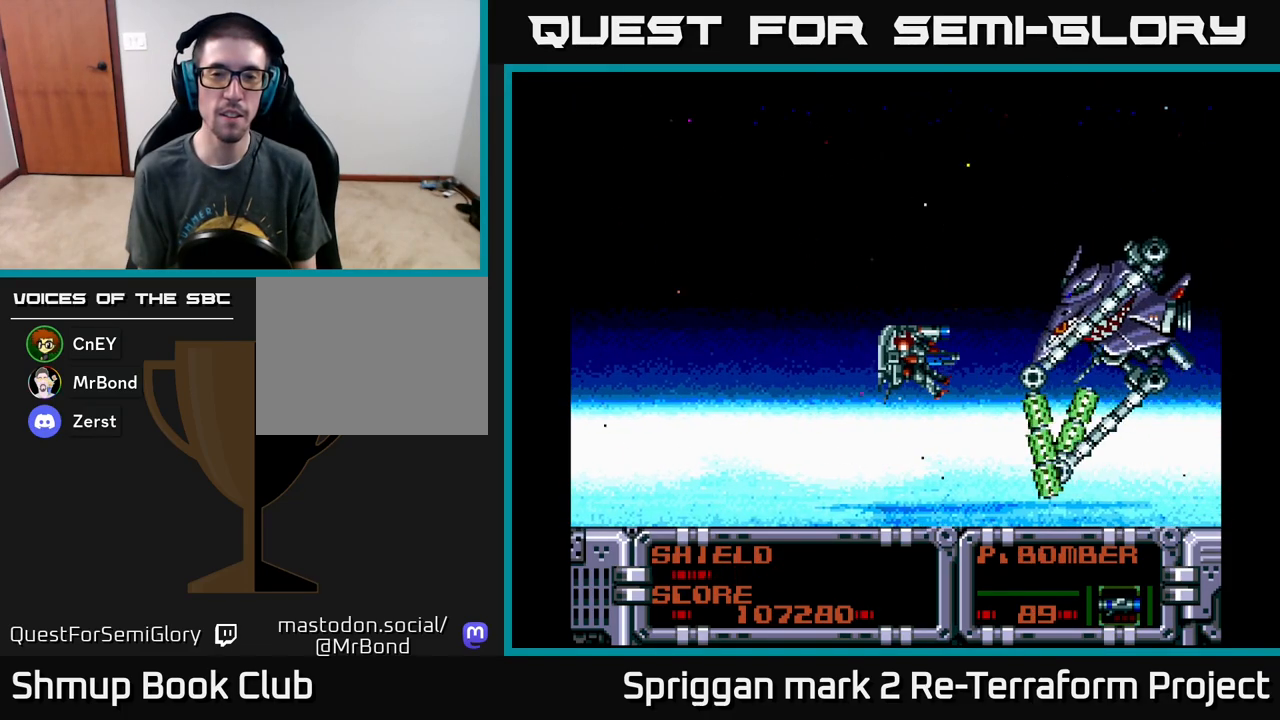
{"buttons": ["A", "DPAD_UP", "DPAD_LEFT"], "events": [[167, "DPAD_LEFT", "up"], [167, "X", "up"], [333, "DPAD_LEFT", "down"], [433, "DPAD_UP", "down"], [483, "A", "down"]]}
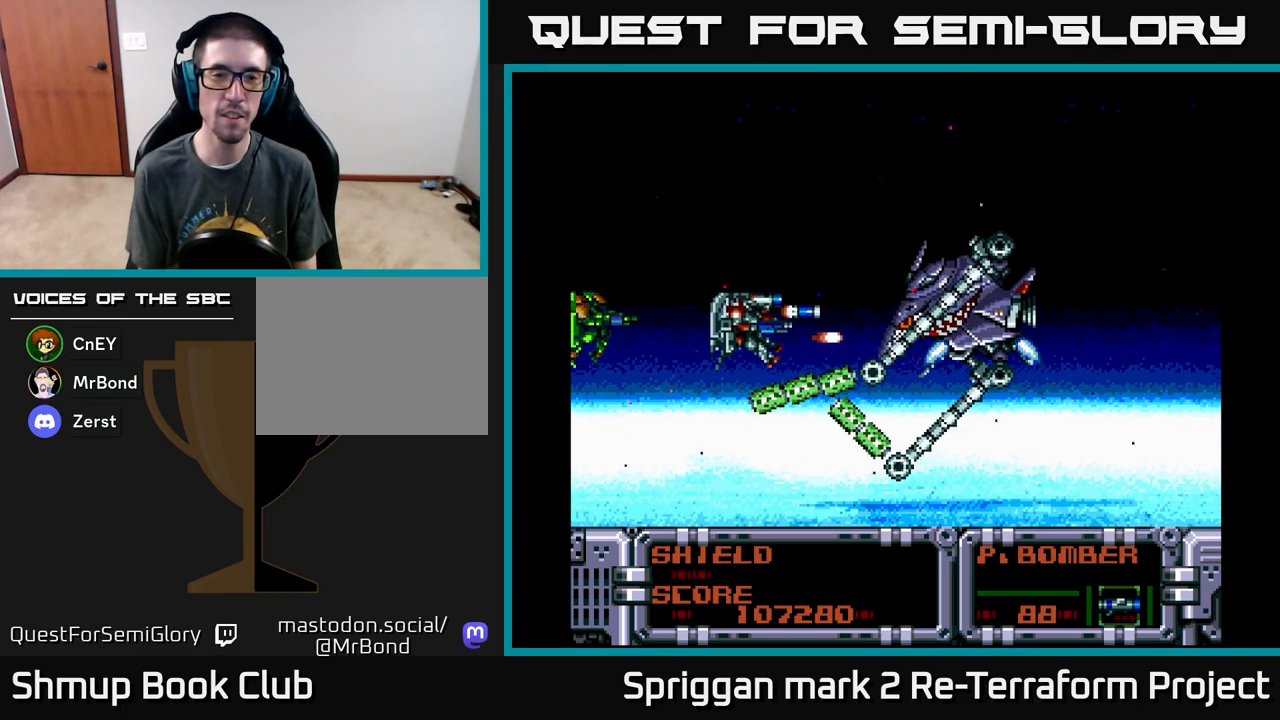
{"buttons": ["A", "DPAD_LEFT"], "events": [[183, "DPAD_UP", "up"], [200, "DPAD_LEFT", "up"], [383, "DPAD_DOWN", "down"], [400, "DPAD_LEFT", "down"], [500, "DPAD_DOWN", "up"]]}
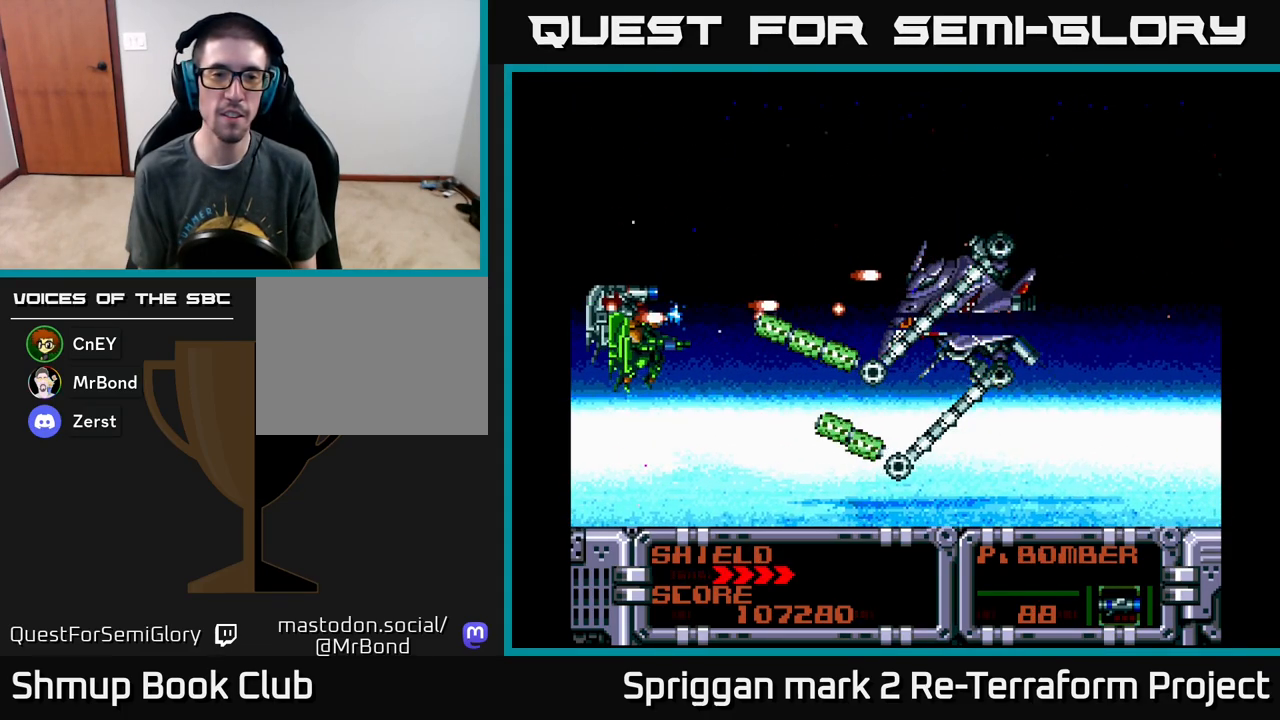
{"buttons": ["A"], "events": [[150, "DPAD_LEFT", "up"]]}
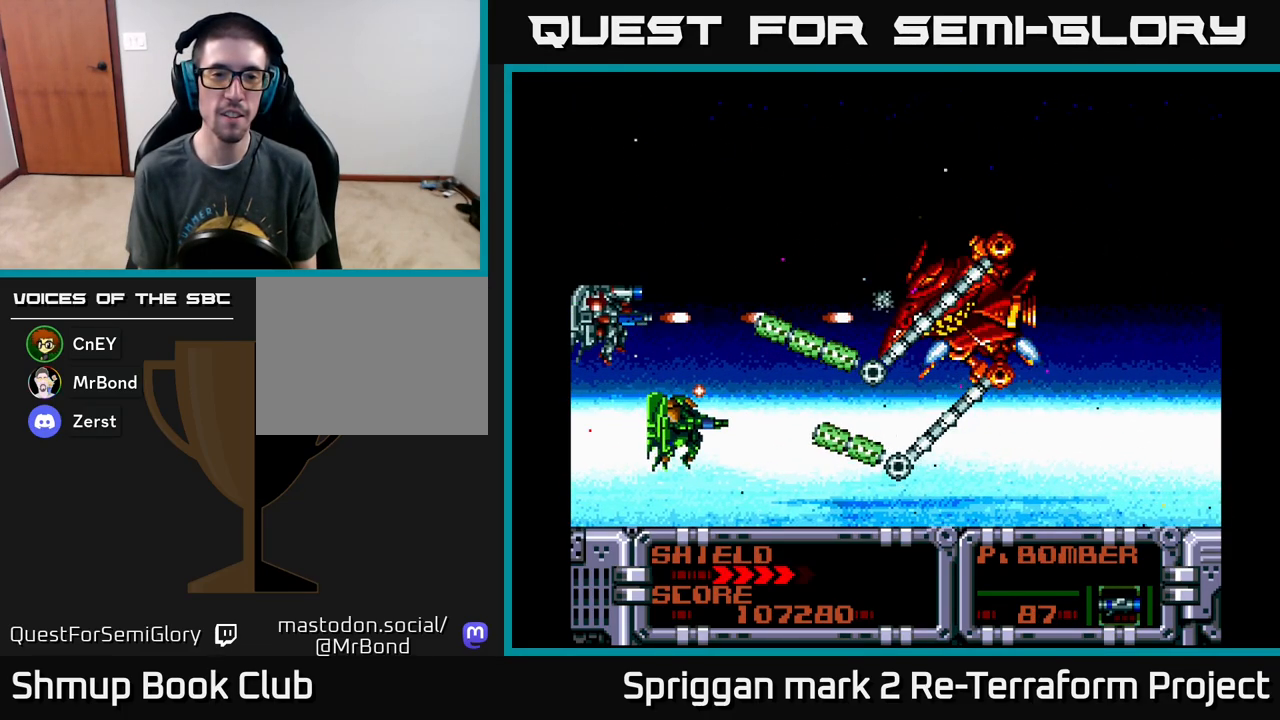
{"buttons": ["A", "DPAD_UP"], "events": [[17, "DPAD_UP", "down"], [50, "DPAD_RIGHT", "down"], [283, "DPAD_UP", "up"], [383, "DPAD_UP", "down"], [433, "DPAD_RIGHT", "up"]]}
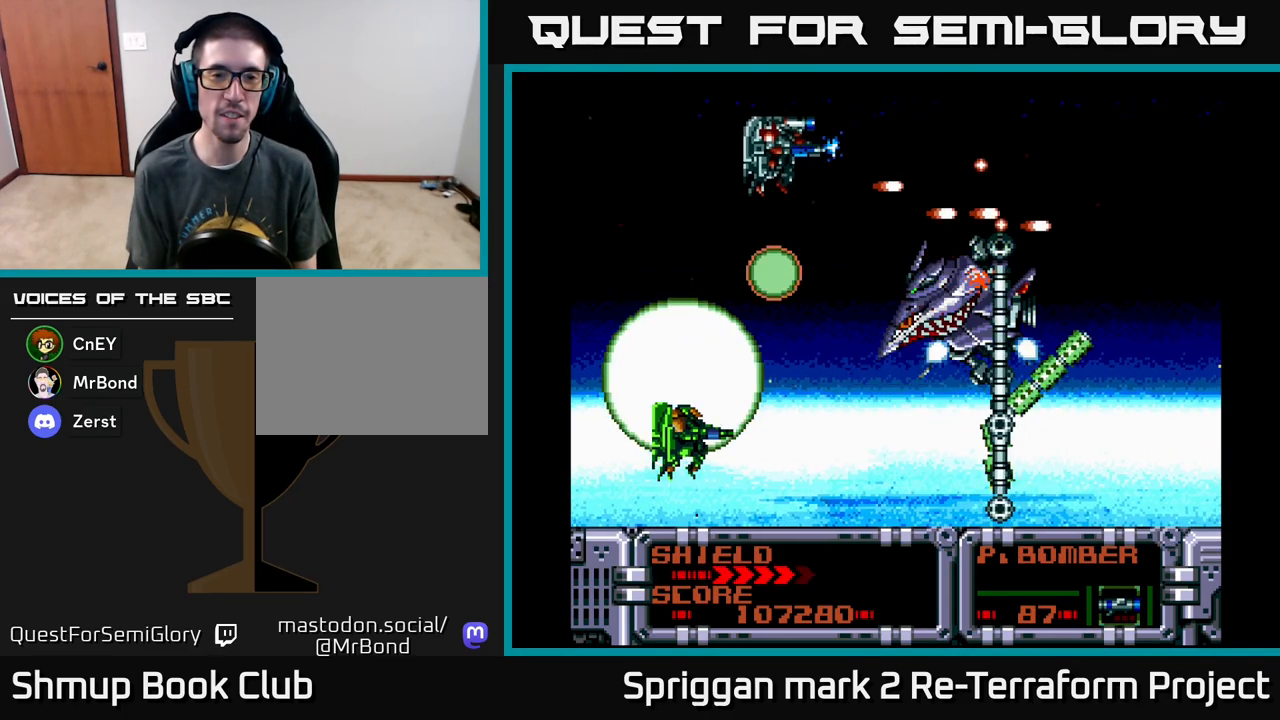
{"buttons": ["A", "DPAD_DOWN"], "events": [[83, "DPAD_LEFT", "down"], [183, "DPAD_UP", "up"], [333, "DPAD_DOWN", "down"], [450, "DPAD_LEFT", "up"]]}
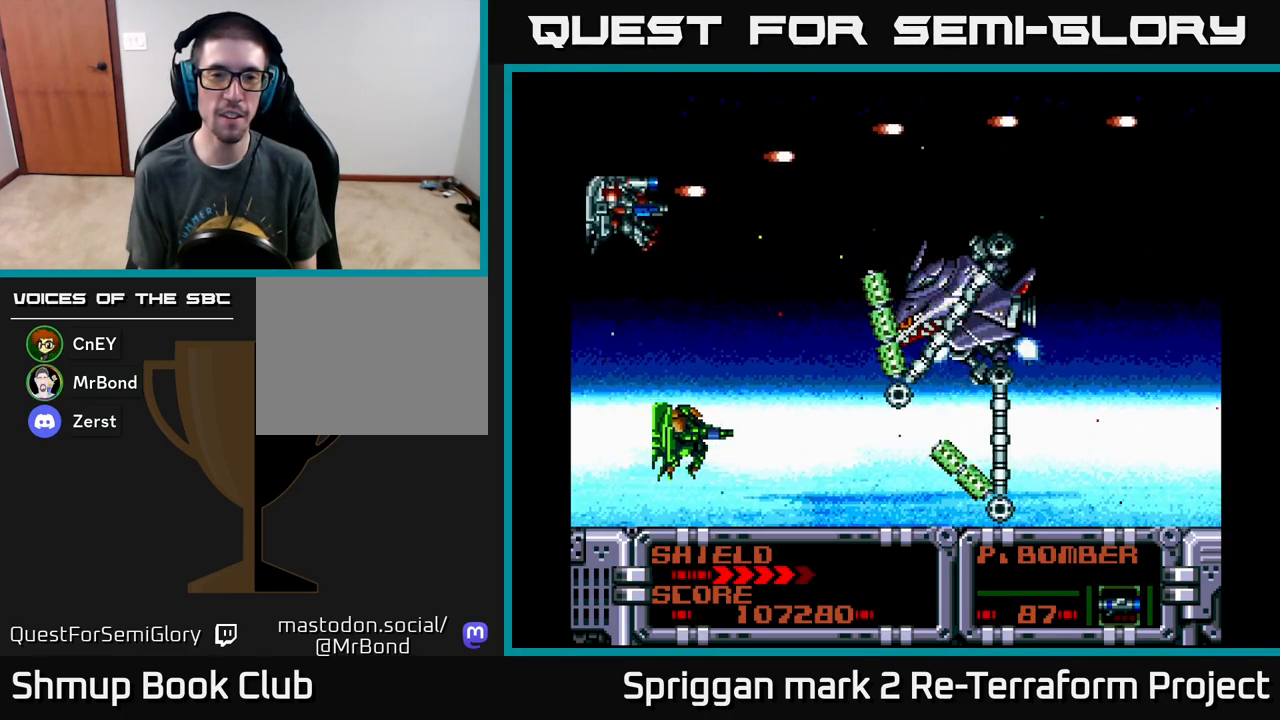
{"buttons": ["DPAD_UP", "DPAD_LEFT"], "events": [[267, "DPAD_DOWN", "up"], [317, "A", "up"], [383, "A", "down"], [417, "DPAD_LEFT", "down"], [433, "DPAD_UP", "down"], [483, "A", "up"]]}
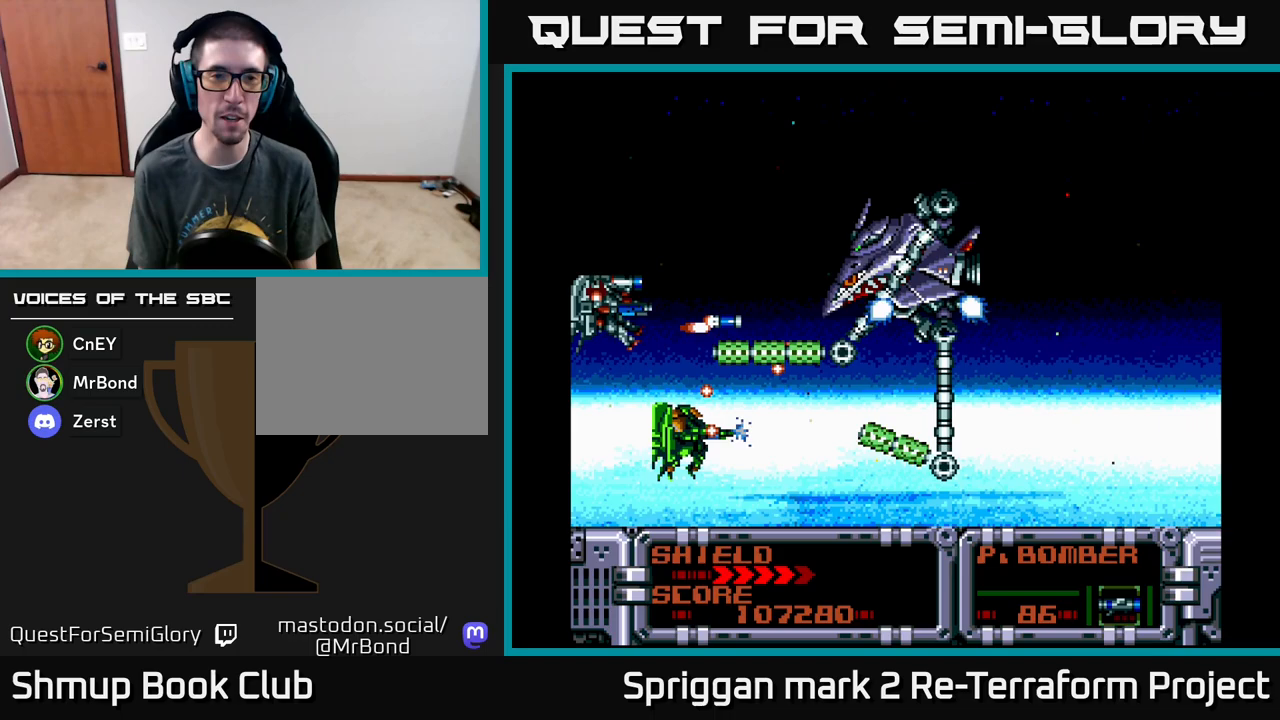
{"buttons": ["A", "DPAD_DOWN"], "events": [[67, "A", "down"], [67, "DPAD_LEFT", "up"], [150, "A", "up"], [150, "DPAD_UP", "up"], [217, "A", "down"], [350, "DPAD_LEFT", "down"], [367, "DPAD_DOWN", "down"], [417, "DPAD_LEFT", "up"]]}
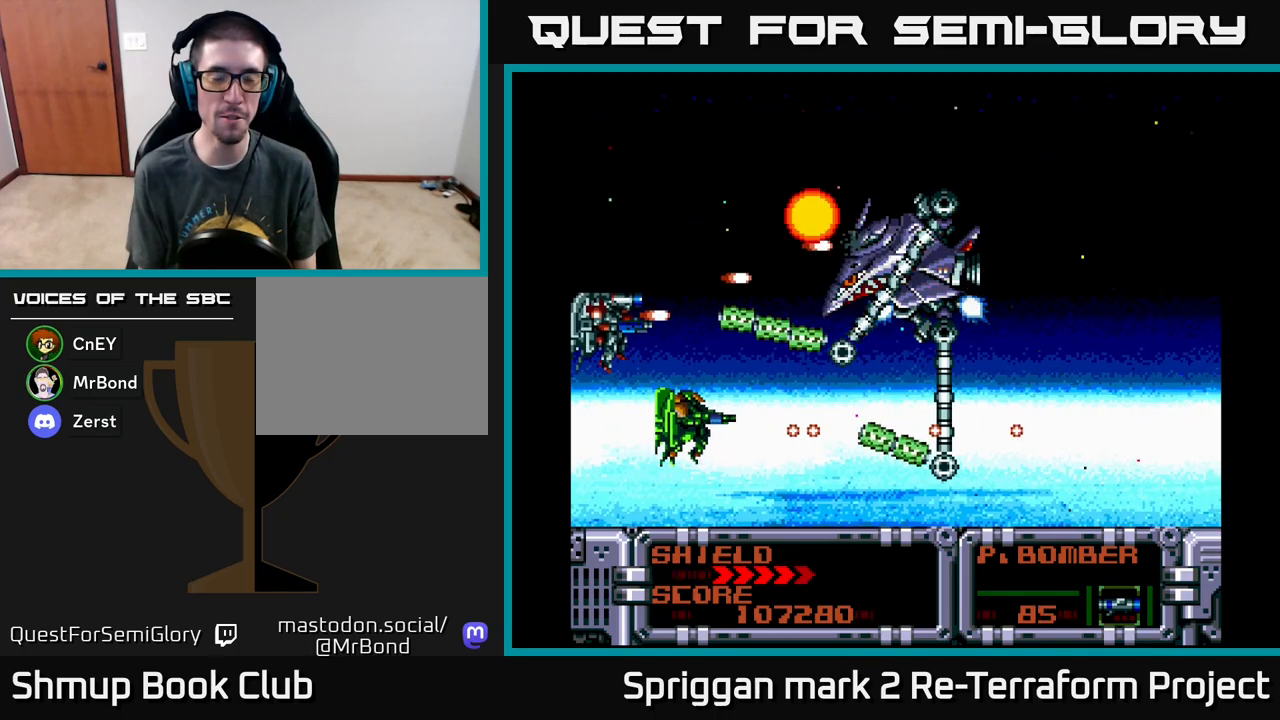
{"buttons": ["A", "DPAD_UP"], "events": [[350, "DPAD_RIGHT", "down"], [417, "DPAD_DOWN", "up"], [467, "DPAD_UP", "down"], [483, "DPAD_RIGHT", "up"]]}